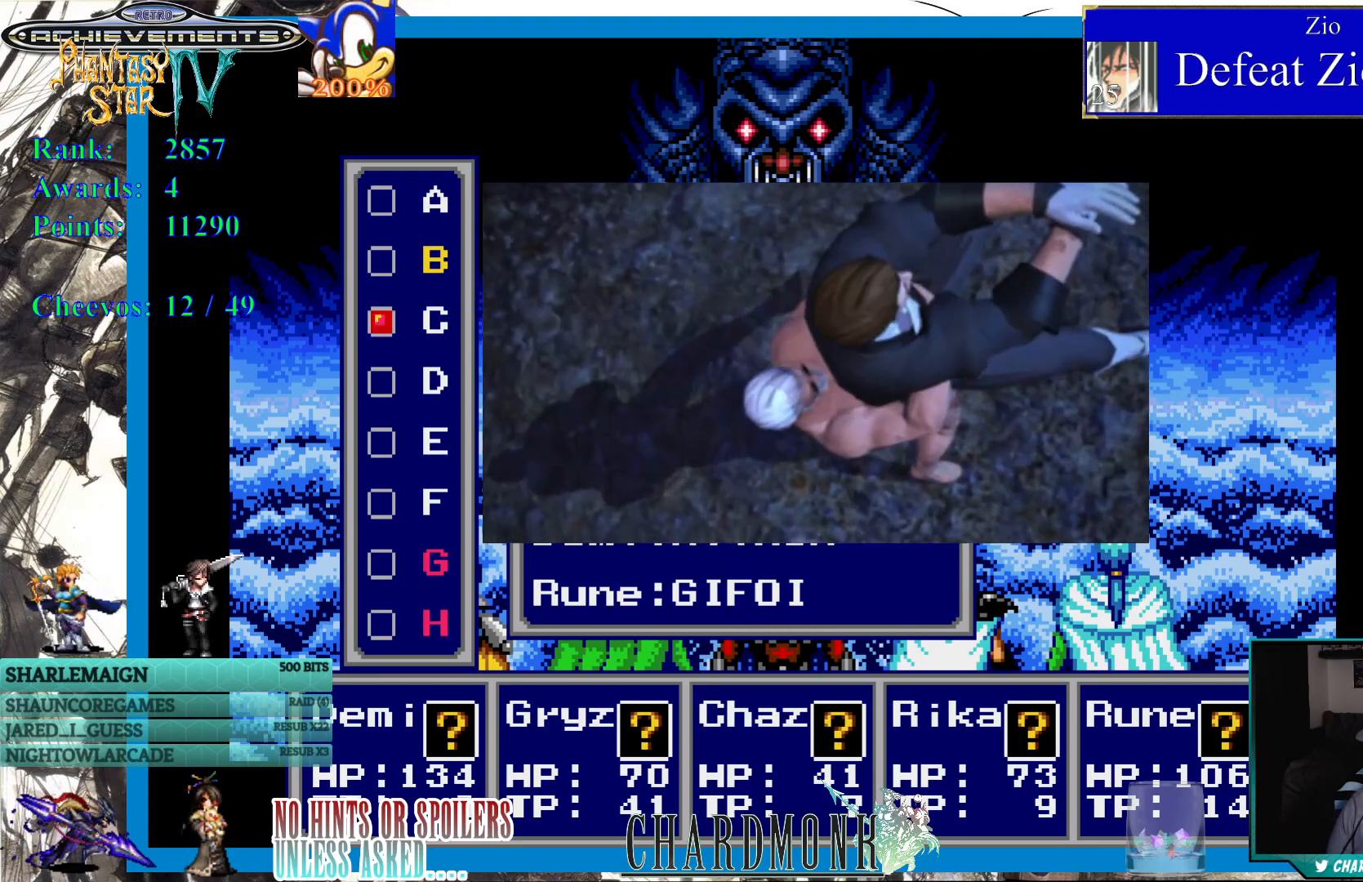
Gameplay with a controller (PlayStation layout); each line is a JSON object with the inputs held at the frame after it. "events" lists button and stick changes between this image and that frame as [ms after this image, input, new state], when the widget could be followed in between. Not read: L3 R3.
{"buttons": ["CIRCLE"], "left_stick": "center", "right_stick": "center", "events": [[450, "CIRCLE", "down"]]}
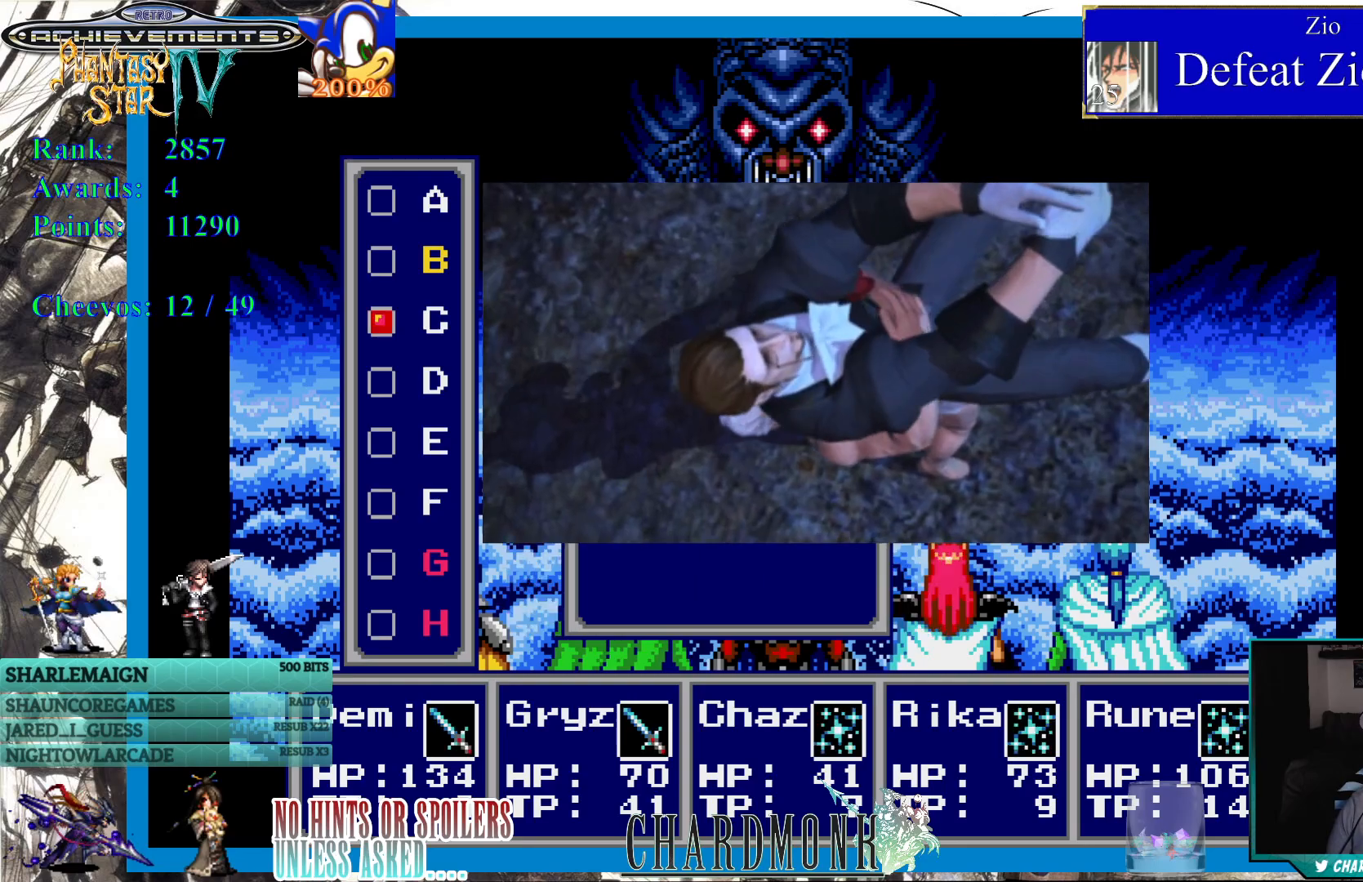
{"buttons": [], "left_stick": "center", "right_stick": "center", "events": [[33, "CIRCLE", "up"]]}
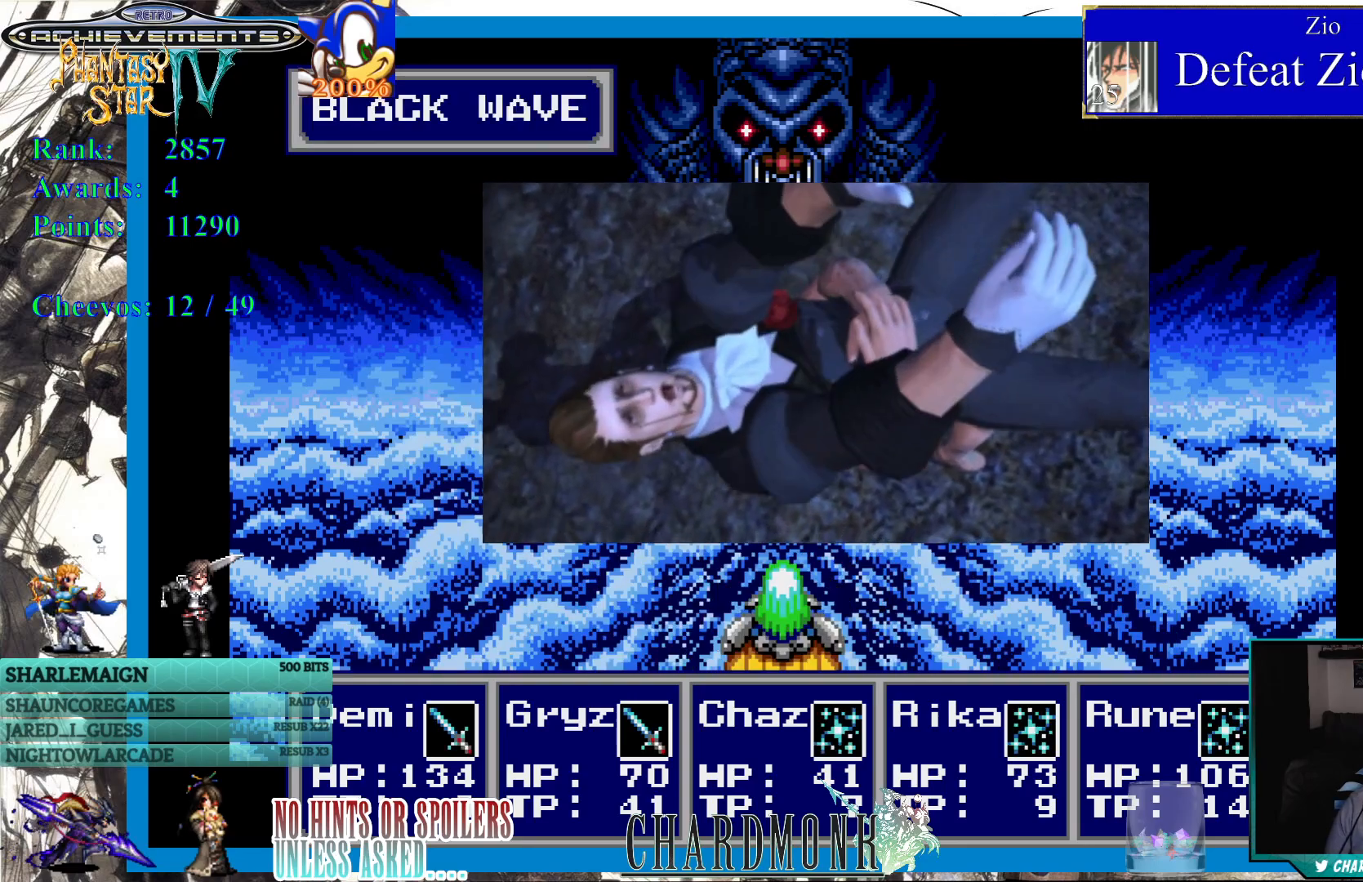
{"buttons": ["CIRCLE"], "left_stick": "center", "right_stick": "center", "events": [[383, "CIRCLE", "down"]]}
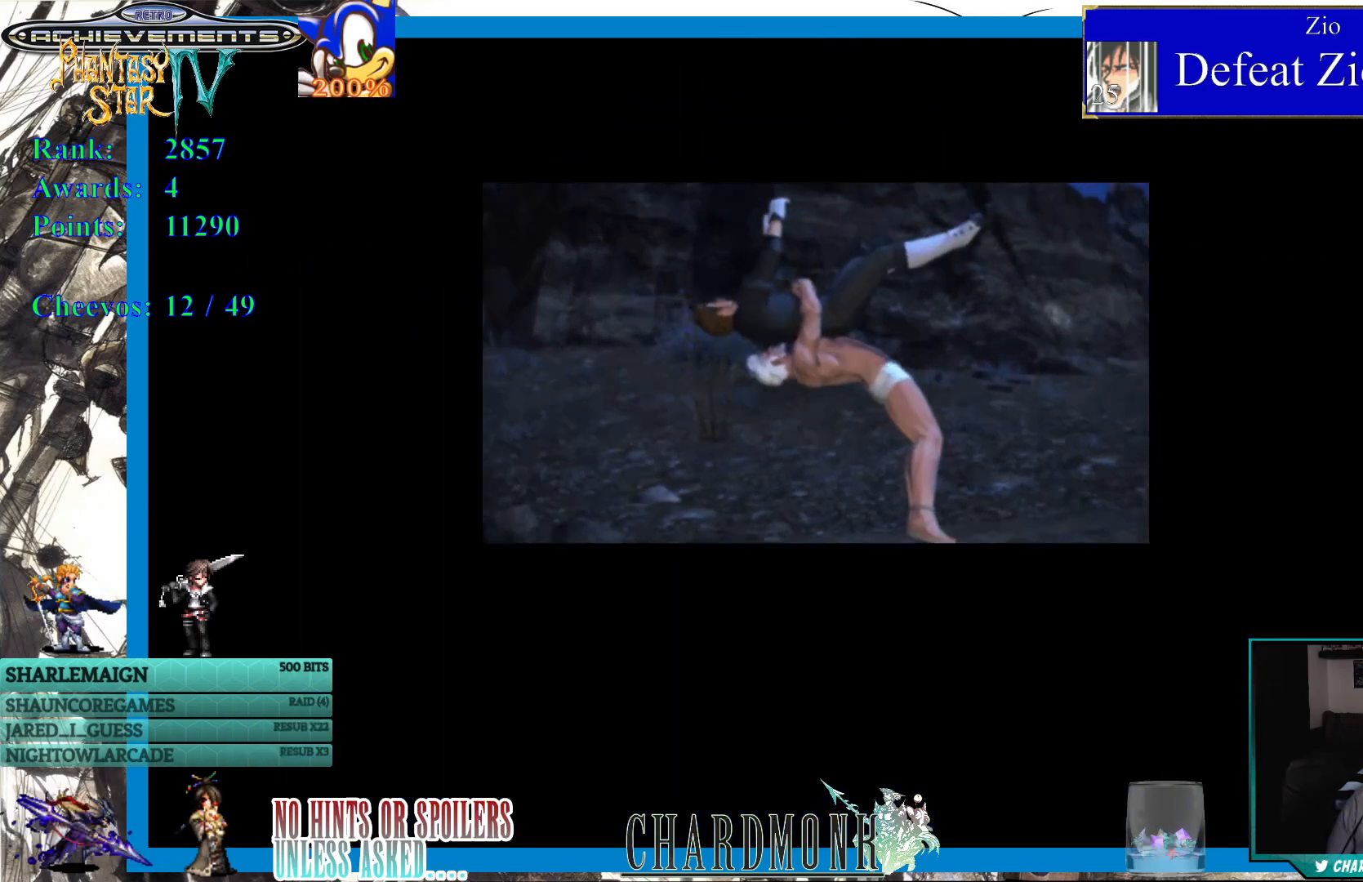
{"buttons": [], "left_stick": "center", "right_stick": "center", "events": [[117, "CIRCLE", "up"]]}